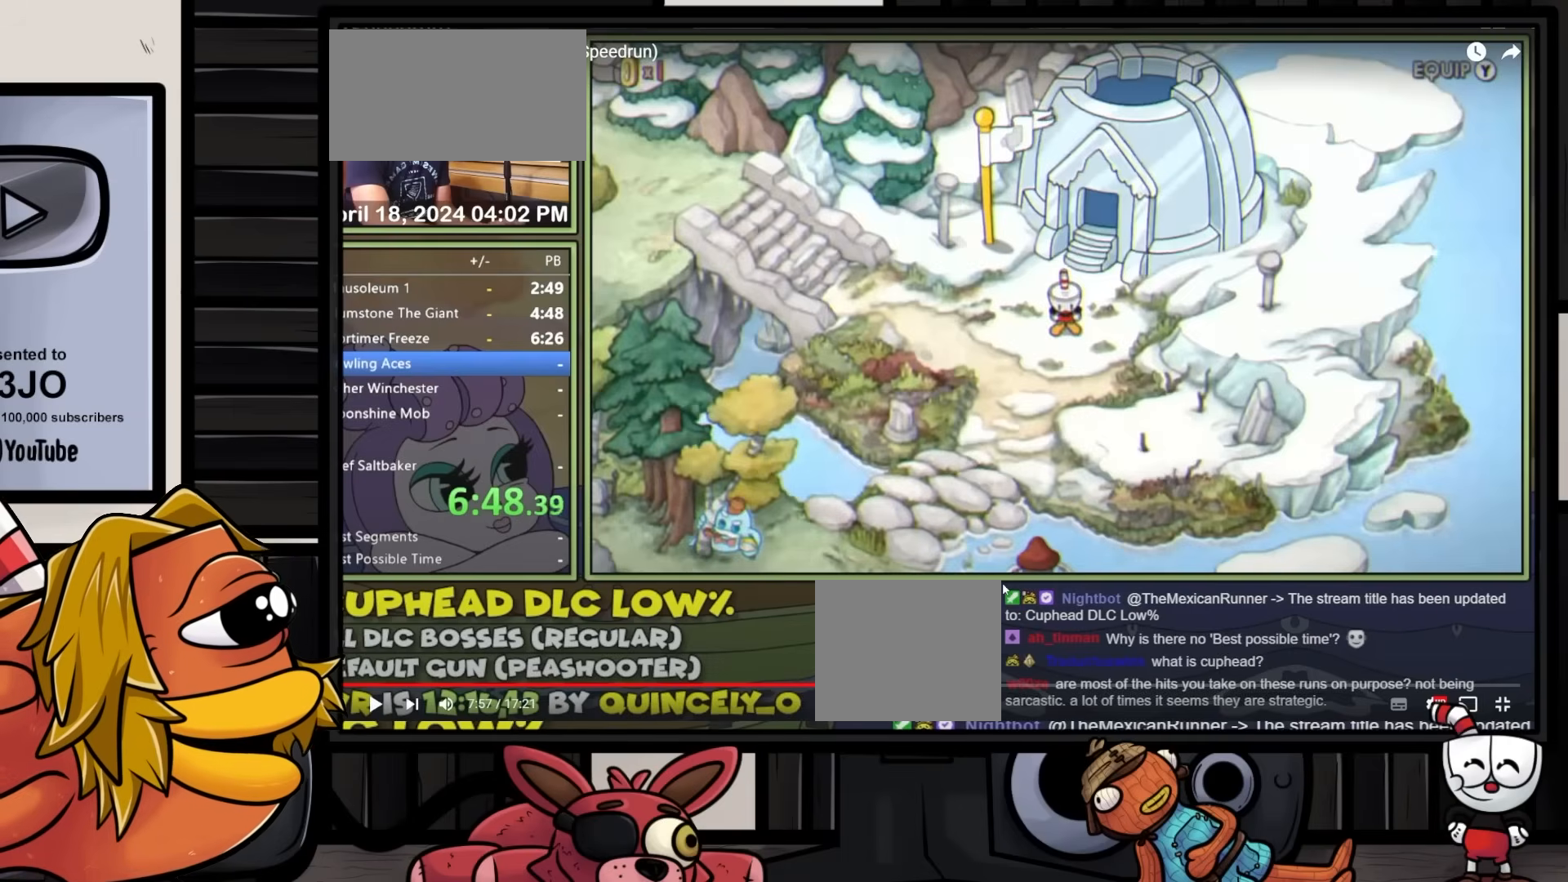
Gameplay with a controller (Xbox layout); each line is a JSON object with the inputs held at the frame after it. "events" lists button and stick changes between this image and that frame as [ms after this image, input, new state], when the widget could be followed in between. Not read: L3 R3 left_stick right_stick.
{"buttons": ["DPAD_DOWN"], "events": []}
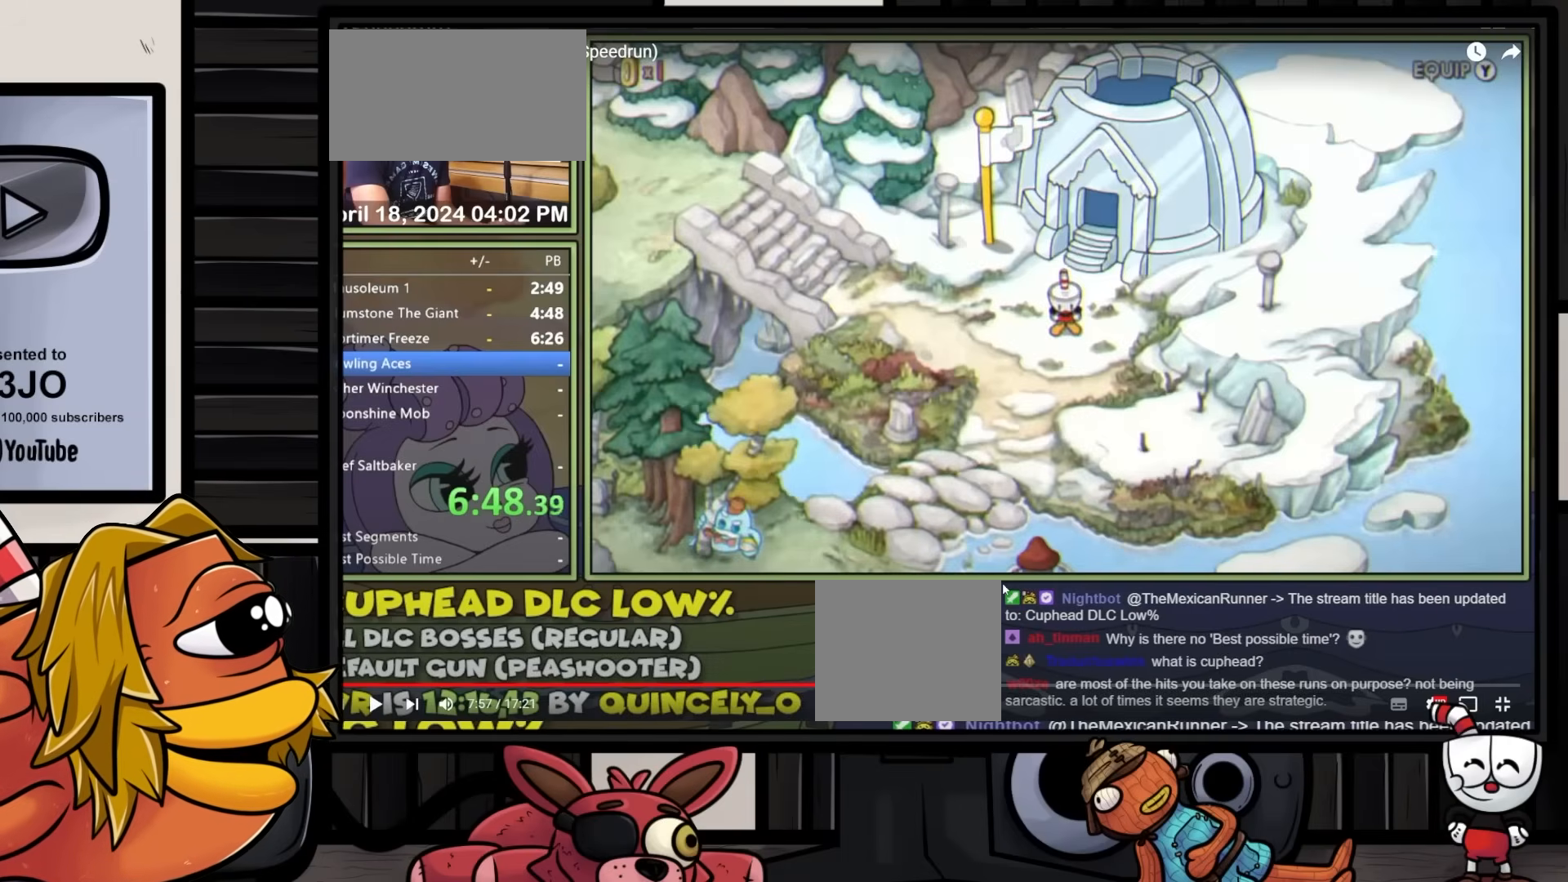
{"buttons": ["DPAD_DOWN"], "events": []}
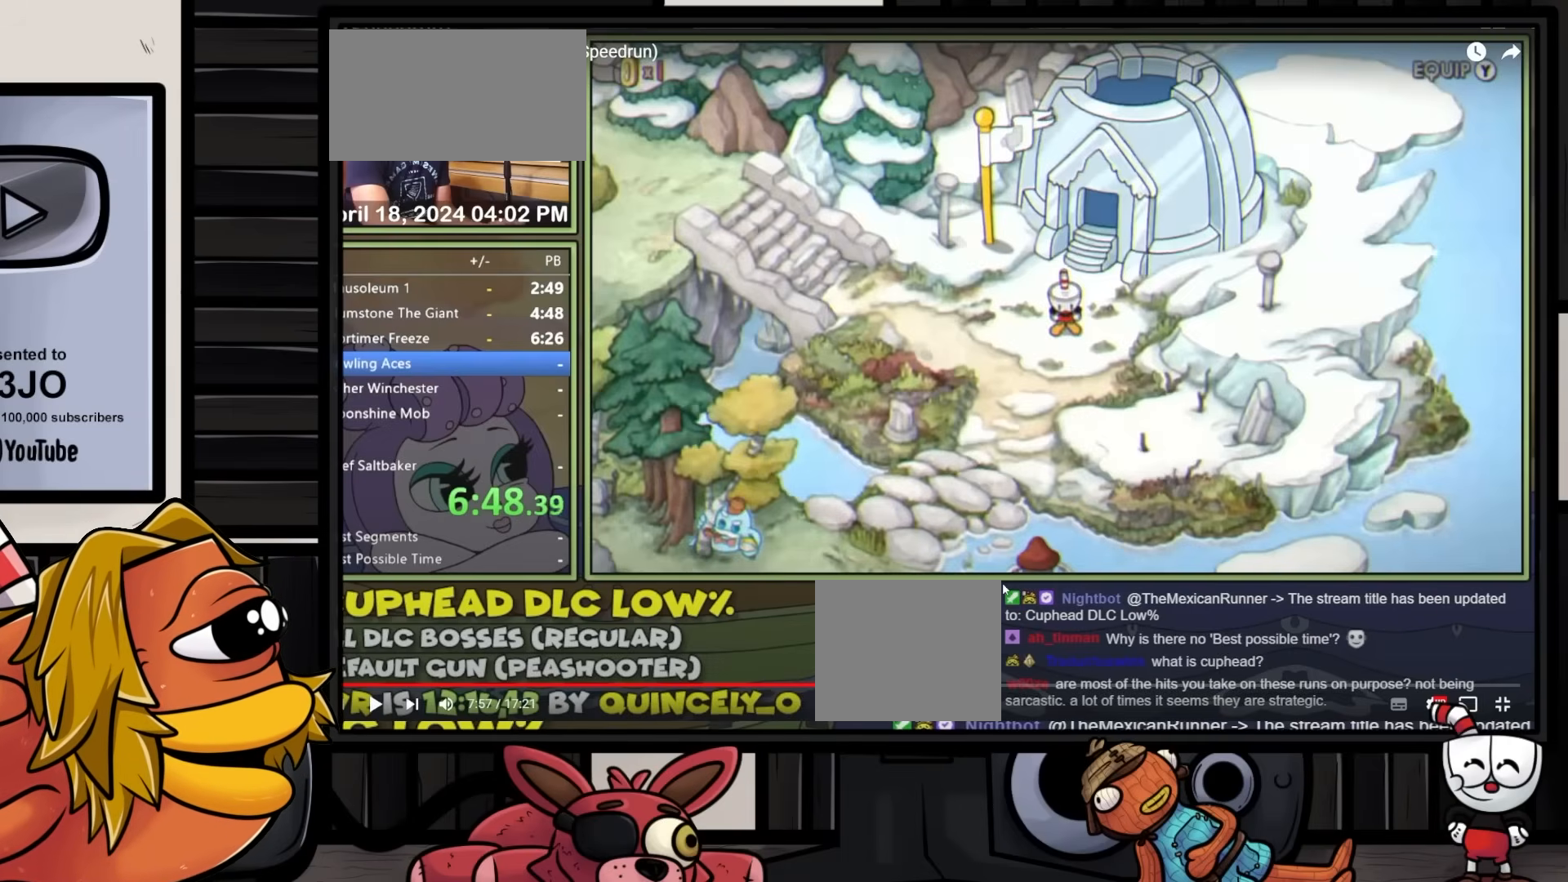
{"buttons": ["DPAD_DOWN"], "events": []}
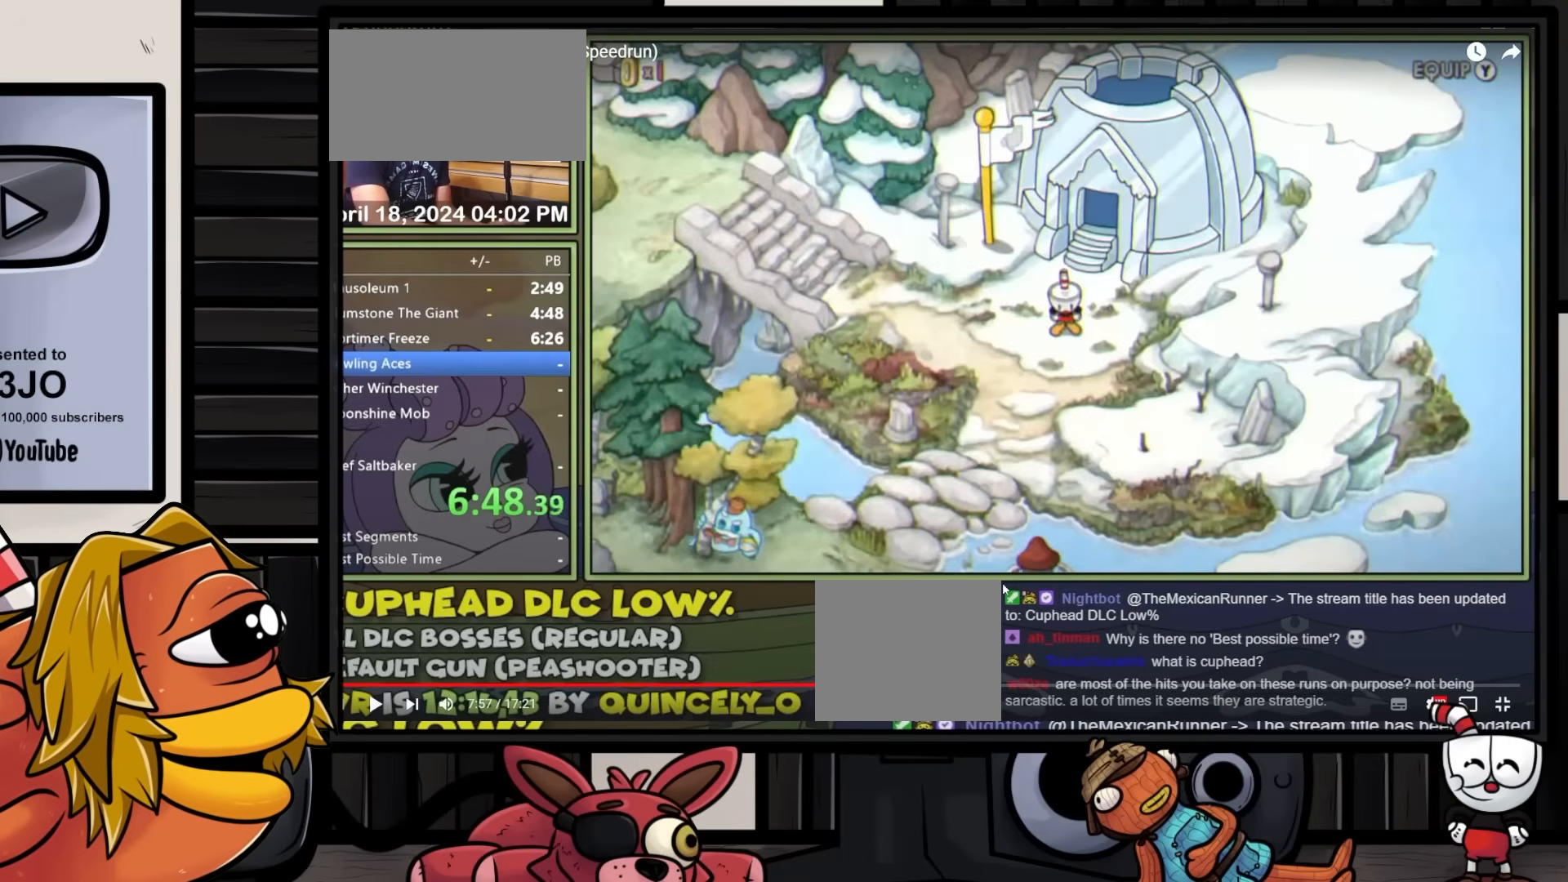
{"buttons": ["DPAD_DOWN"], "events": []}